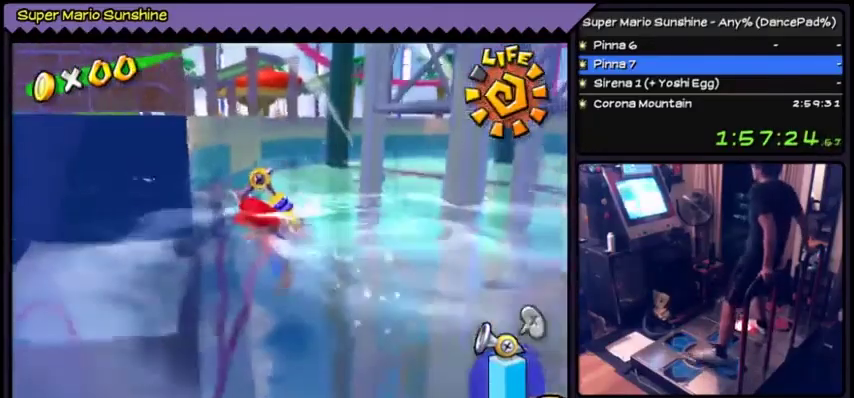
Gameplay with a controller (Nintendo layout); each line is a JSON object with the inputs held at the frame after it. "events" lists button and stick changes between this image and that frame as [ms after this image, input, new state], when the widget could be followed in between. Not read: DPAD_RIGHT L3 R3 X.
{"buttons": [], "events": [[67, "DPAD_DOWN", "up"], [334, "Y", "up"]]}
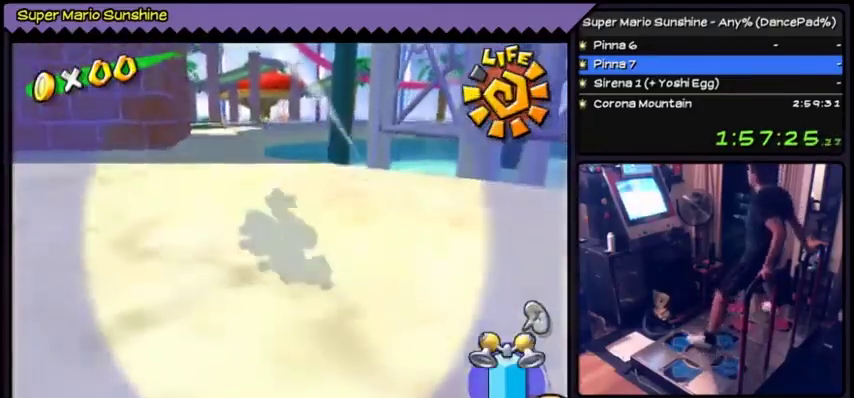
{"buttons": ["A"], "events": [[434, "A", "down"]]}
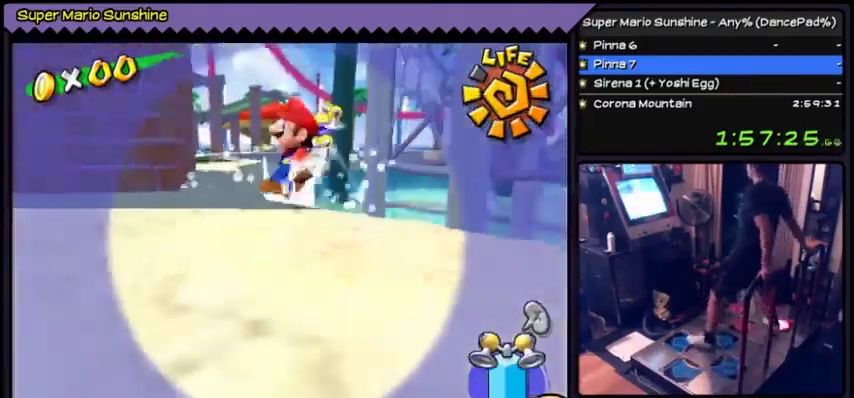
{"buttons": ["DPAD_UP"], "events": [[100, "A", "up"], [266, "DPAD_UP", "down"], [333, "DPAD_UP", "up"], [400, "DPAD_UP", "down"]]}
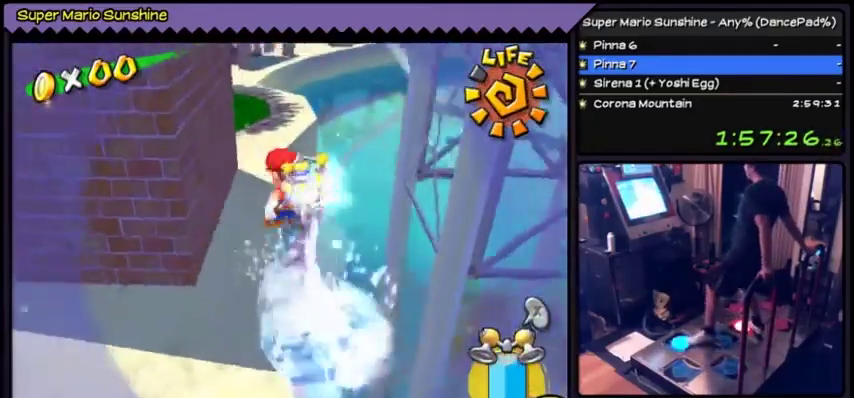
{"buttons": ["Y"], "events": [[67, "Y", "down"], [167, "Y", "up"], [334, "Y", "down"], [367, "DPAD_UP", "up"]]}
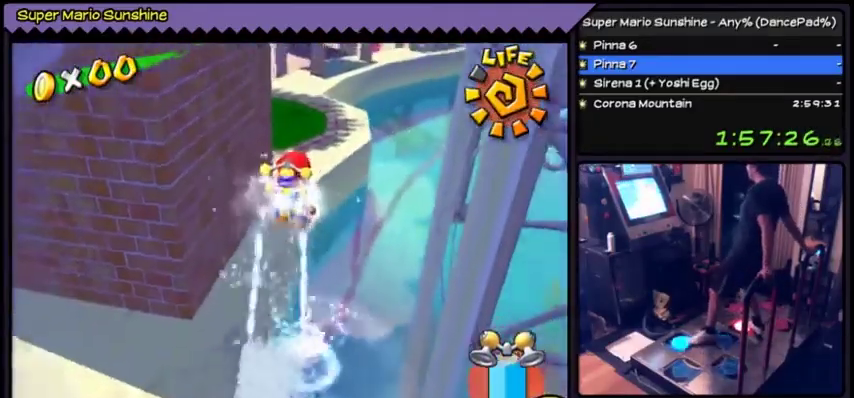
{"buttons": ["Y", "DPAD_UP"], "events": [[200, "DPAD_UP", "down"]]}
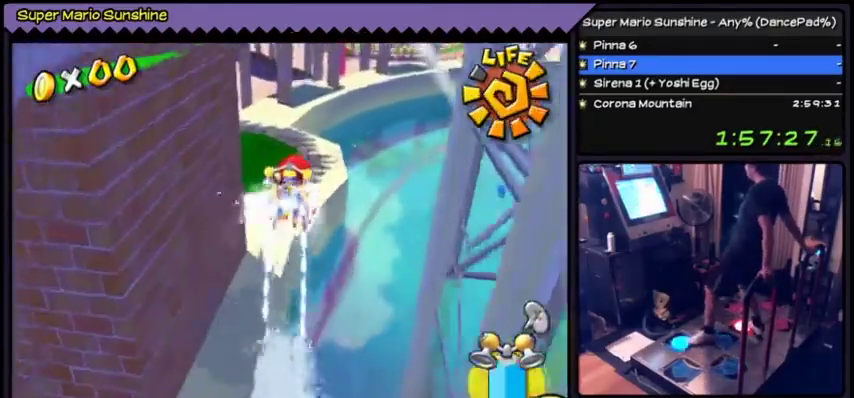
{"buttons": ["Y"], "events": [[267, "DPAD_UP", "up"]]}
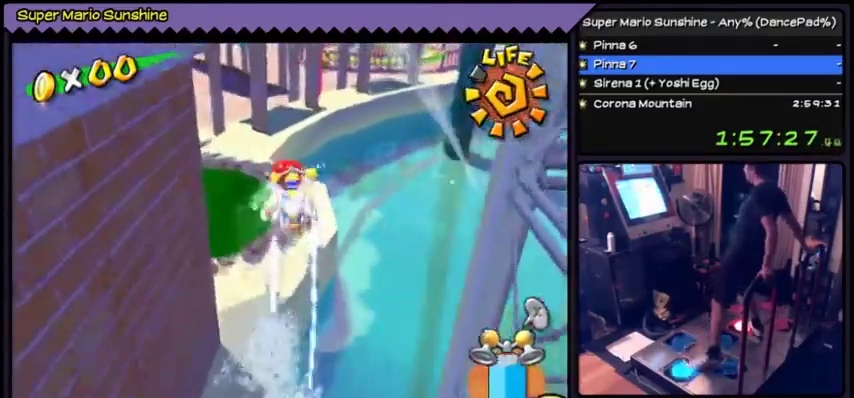
{"buttons": ["Y"], "events": [[33, "DPAD_LEFT", "down"], [400, "DPAD_LEFT", "up"]]}
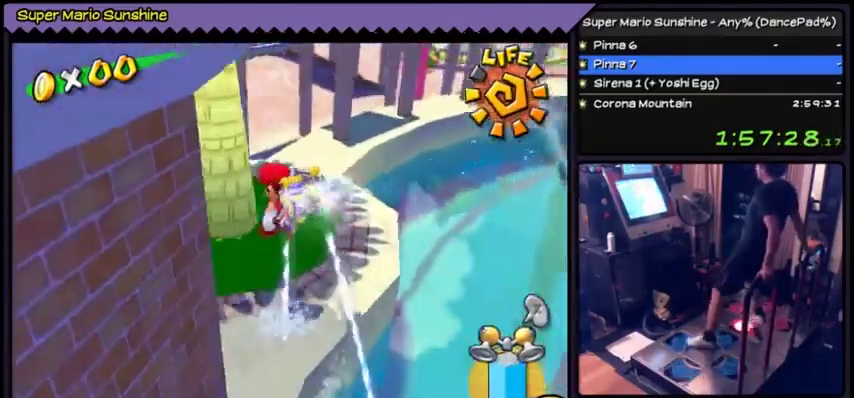
{"buttons": [], "events": [[33, "DPAD_UP", "down"], [267, "Y", "up"], [500, "DPAD_UP", "up"]]}
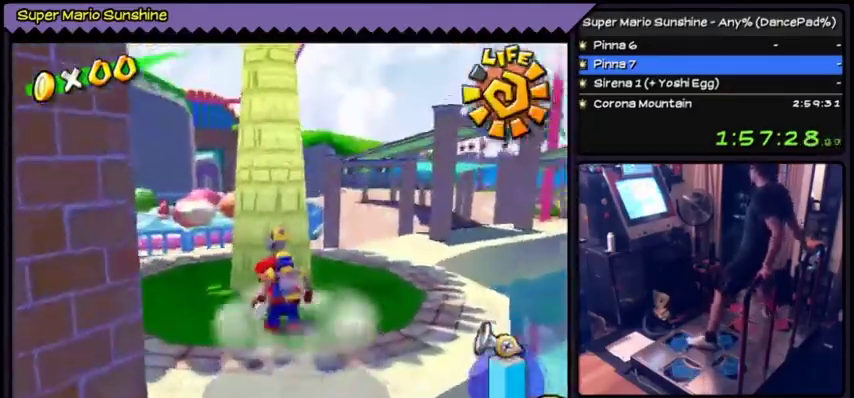
{"buttons": [], "events": []}
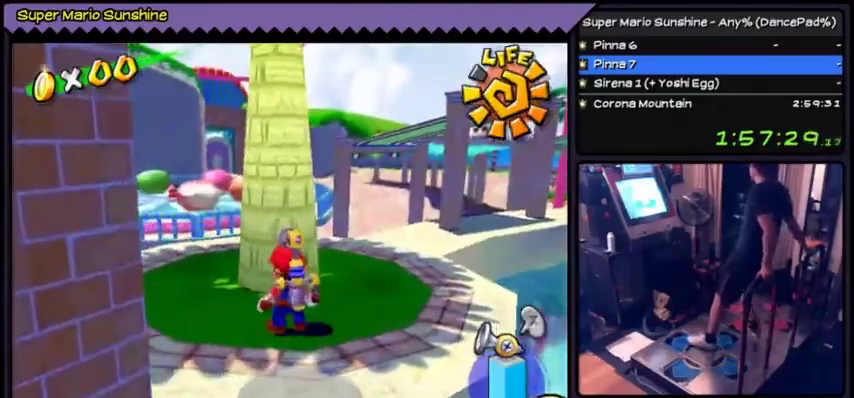
{"buttons": ["DPAD_UP"], "events": [[434, "DPAD_UP", "down"]]}
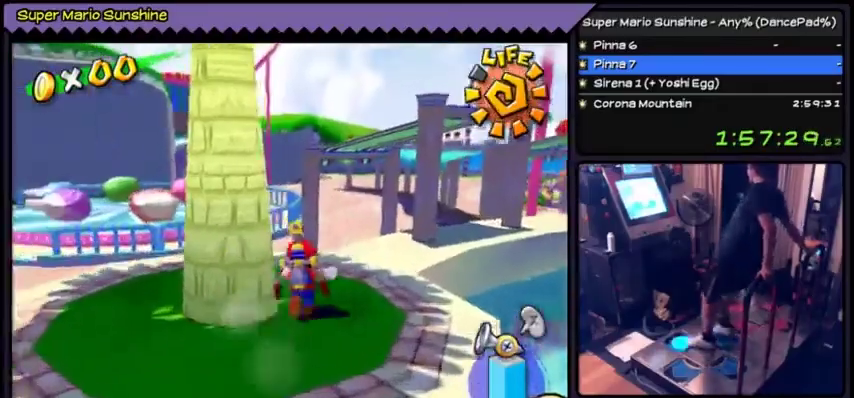
{"buttons": ["DPAD_UP"], "events": []}
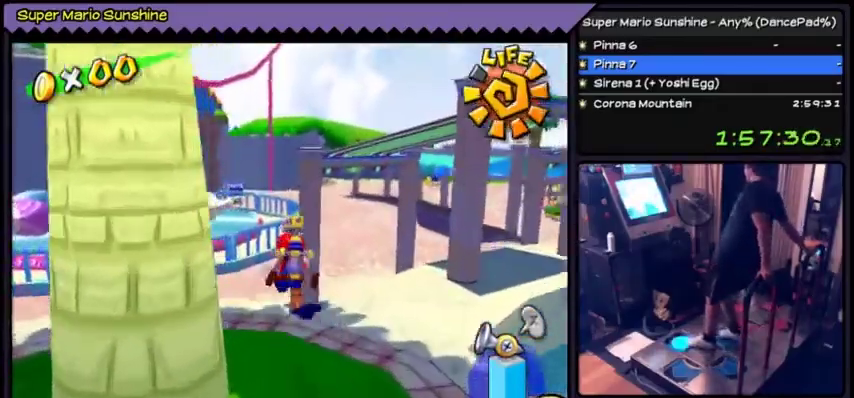
{"buttons": ["DPAD_UP"], "events": []}
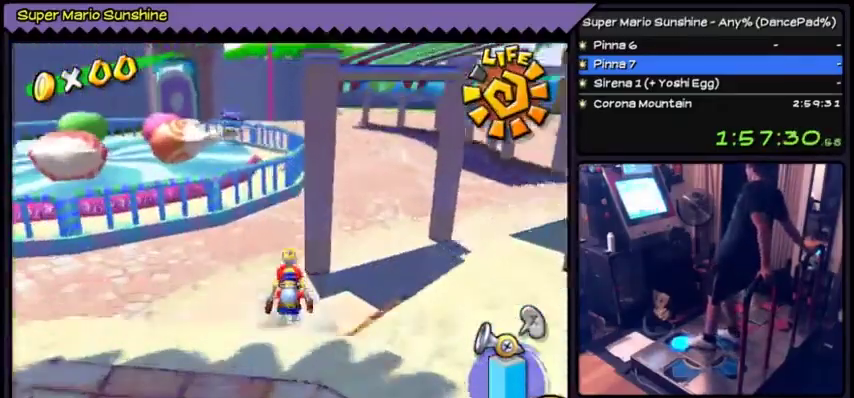
{"buttons": ["DPAD_UP"], "events": []}
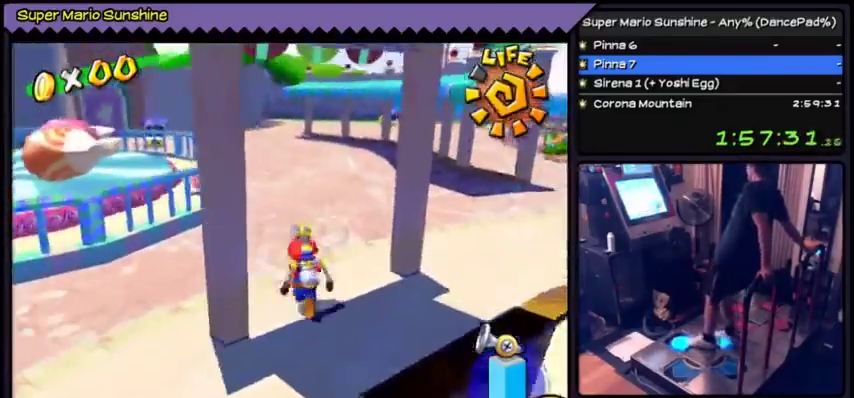
{"buttons": ["DPAD_UP"], "events": []}
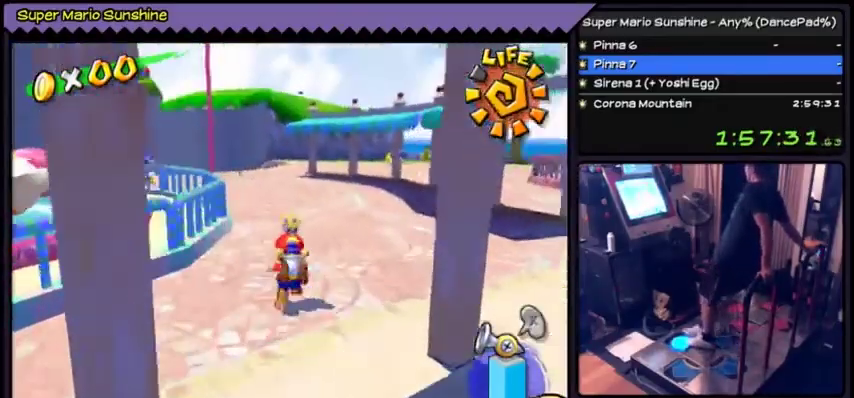
{"buttons": ["DPAD_UP"], "events": []}
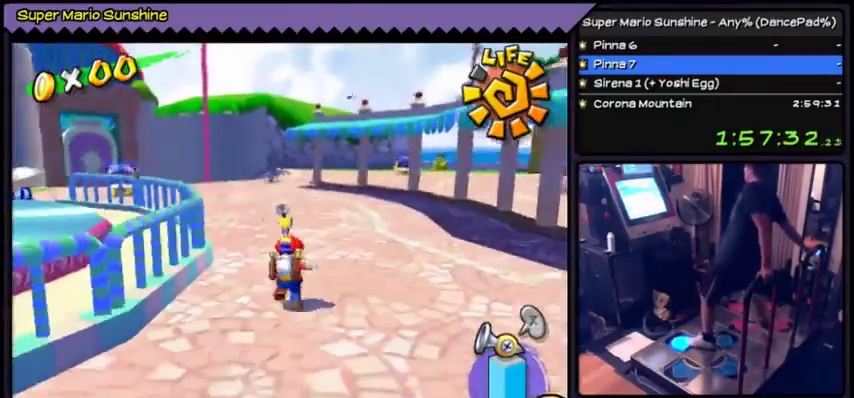
{"buttons": ["DPAD_UP"], "events": [[166, "A", "down"], [400, "A", "up"]]}
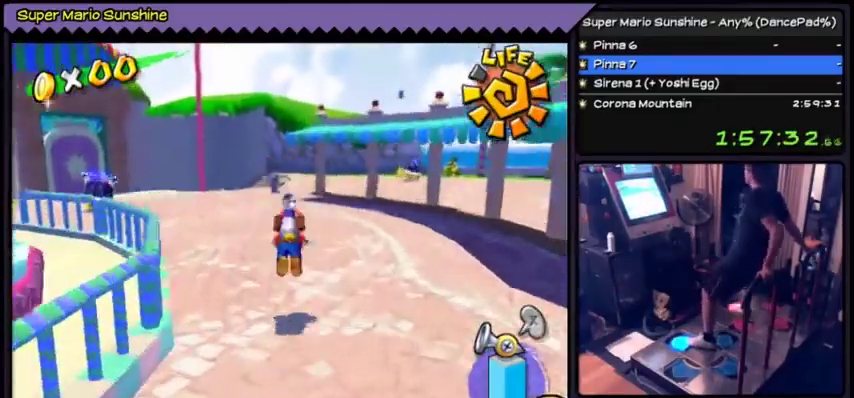
{"buttons": ["A", "DPAD_UP"], "events": [[33, "B", "down"], [234, "B", "up"], [434, "A", "down"]]}
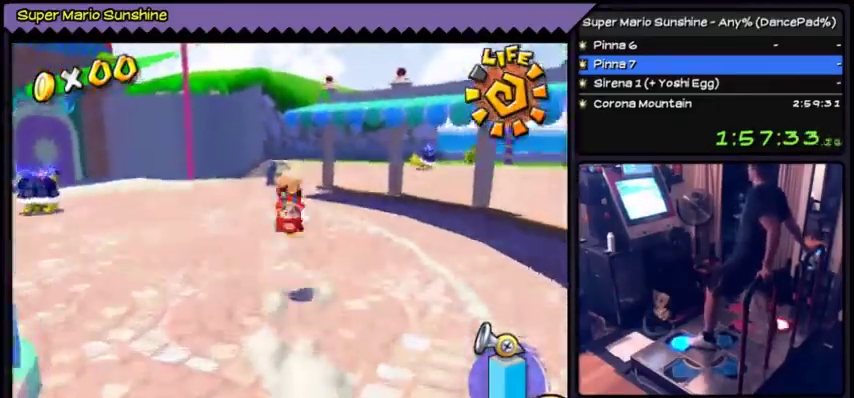
{"buttons": ["Y", "DPAD_UP"], "events": [[300, "A", "up"], [467, "Y", "down"]]}
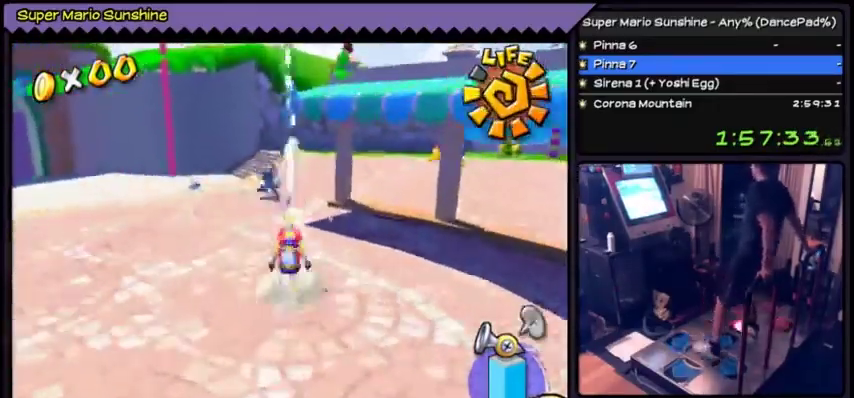
{"buttons": ["Y", "DPAD_DOWN"], "events": [[200, "DPAD_UP", "up"], [300, "DPAD_DOWN", "down"]]}
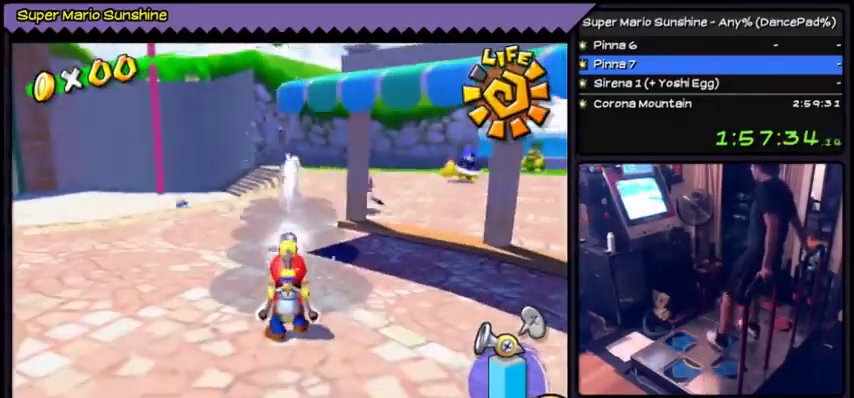
{"buttons": [], "events": [[100, "DPAD_DOWN", "up"], [200, "Y", "up"]]}
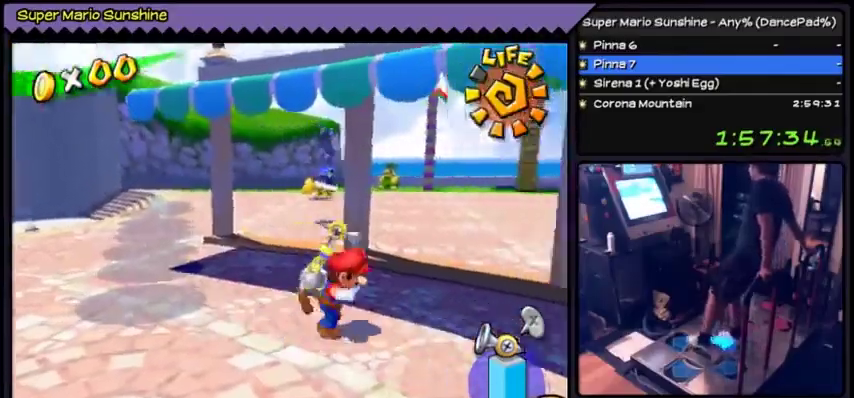
{"buttons": ["DPAD_UP"], "events": [[100, "DPAD_UP", "down"]]}
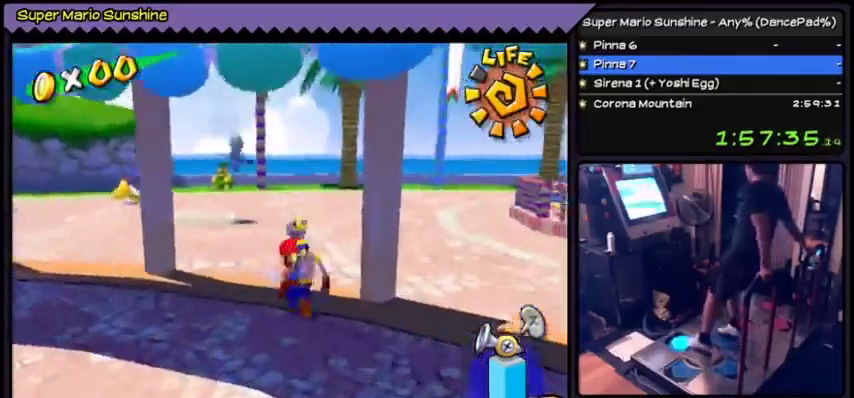
{"buttons": ["DPAD_UP"], "events": []}
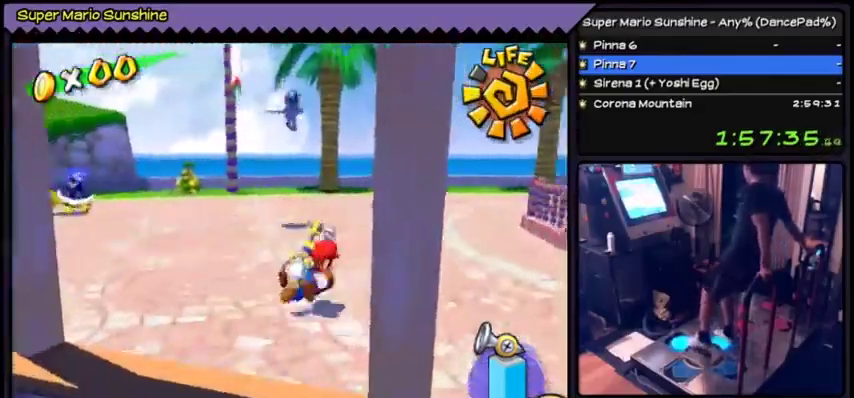
{"buttons": ["DPAD_UP"], "events": []}
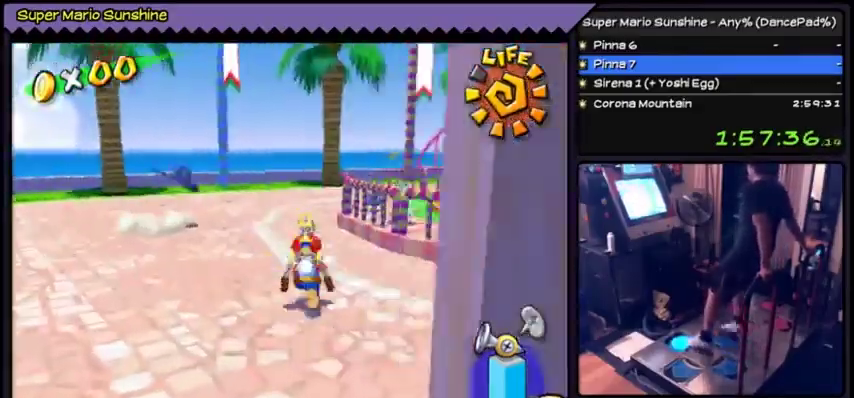
{"buttons": ["DPAD_UP"], "events": [[200, "A", "down"], [467, "A", "up"]]}
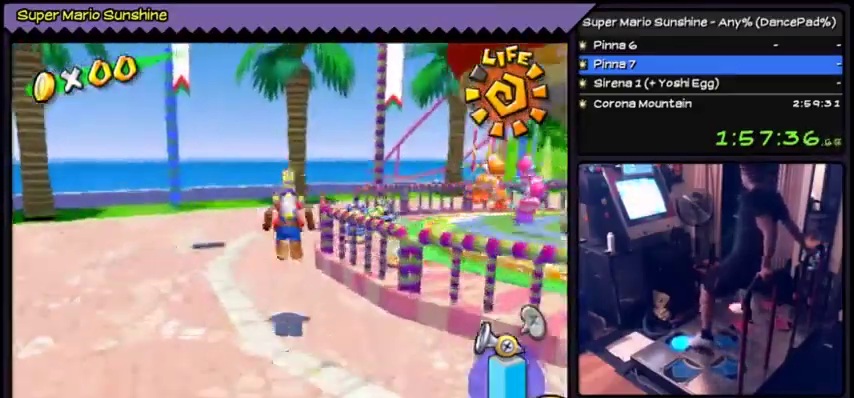
{"buttons": ["DPAD_UP"], "events": []}
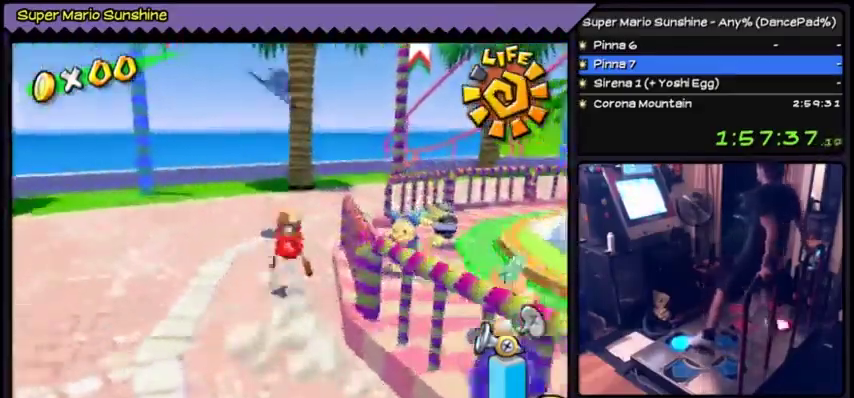
{"buttons": ["A"], "events": [[133, "A", "down"], [267, "DPAD_UP", "up"]]}
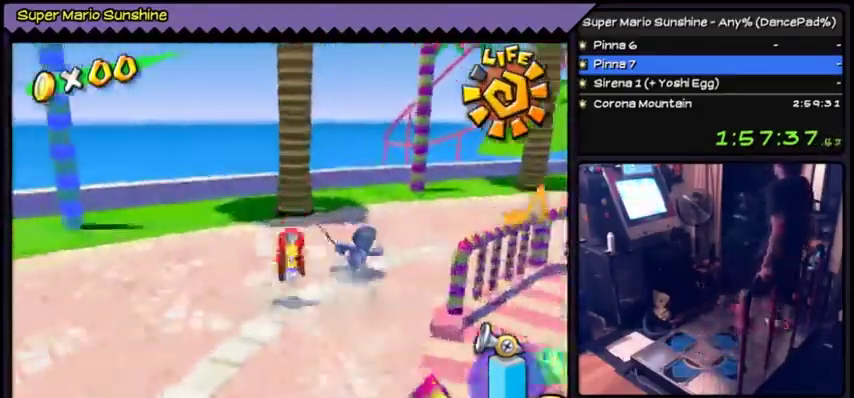
{"buttons": ["A"], "events": []}
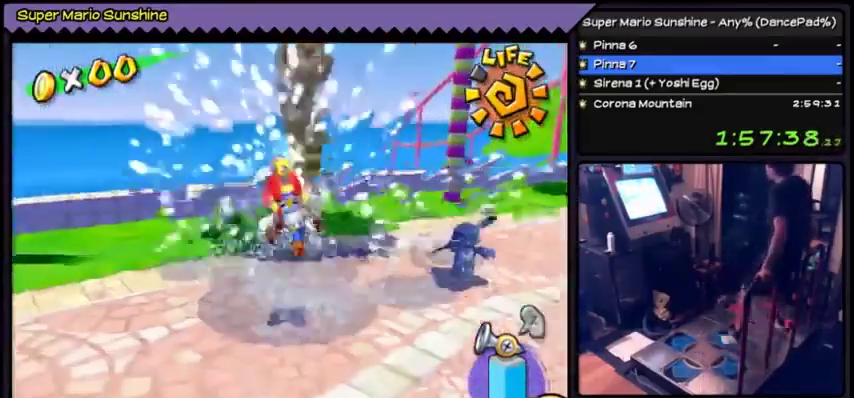
{"buttons": ["A"], "events": [[100, "A", "up"], [166, "Y", "down"], [300, "A", "down"], [467, "Y", "up"]]}
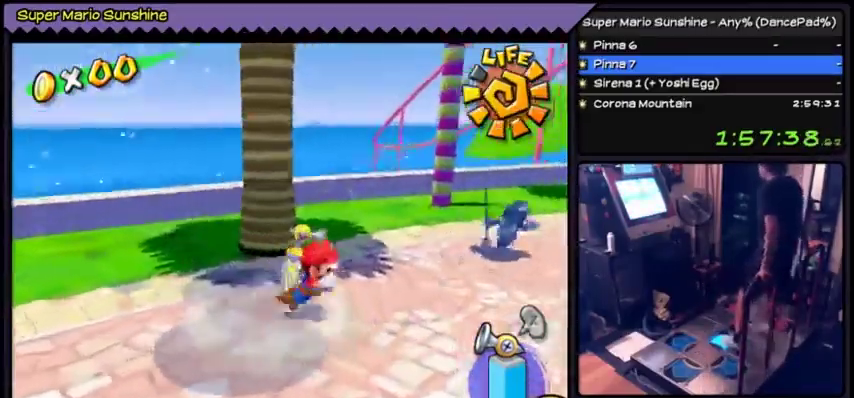
{"buttons": ["A"], "events": []}
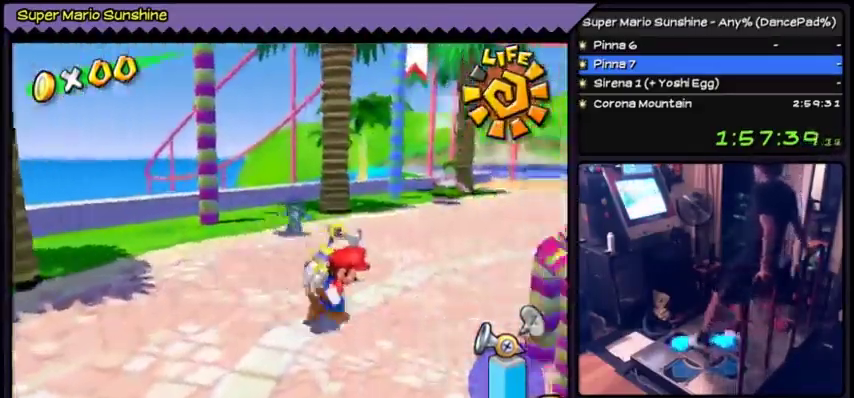
{"buttons": ["A", "DPAD_UP"], "events": [[100, "DPAD_UP", "down"]]}
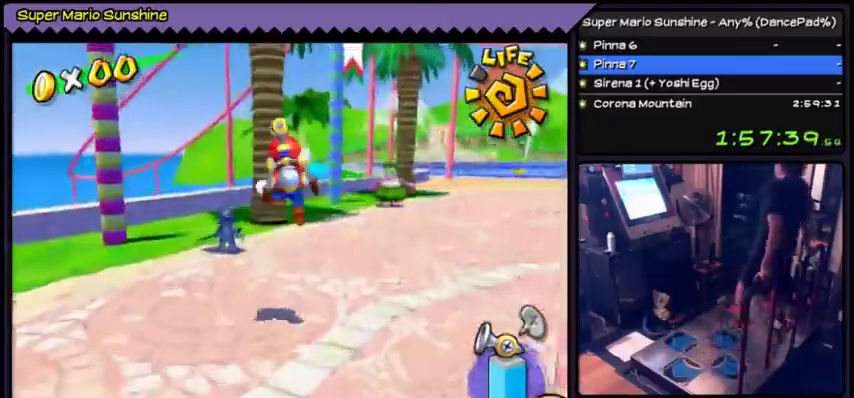
{"buttons": ["Y"], "events": [[100, "DPAD_UP", "up"], [401, "A", "up"], [434, "Y", "down"]]}